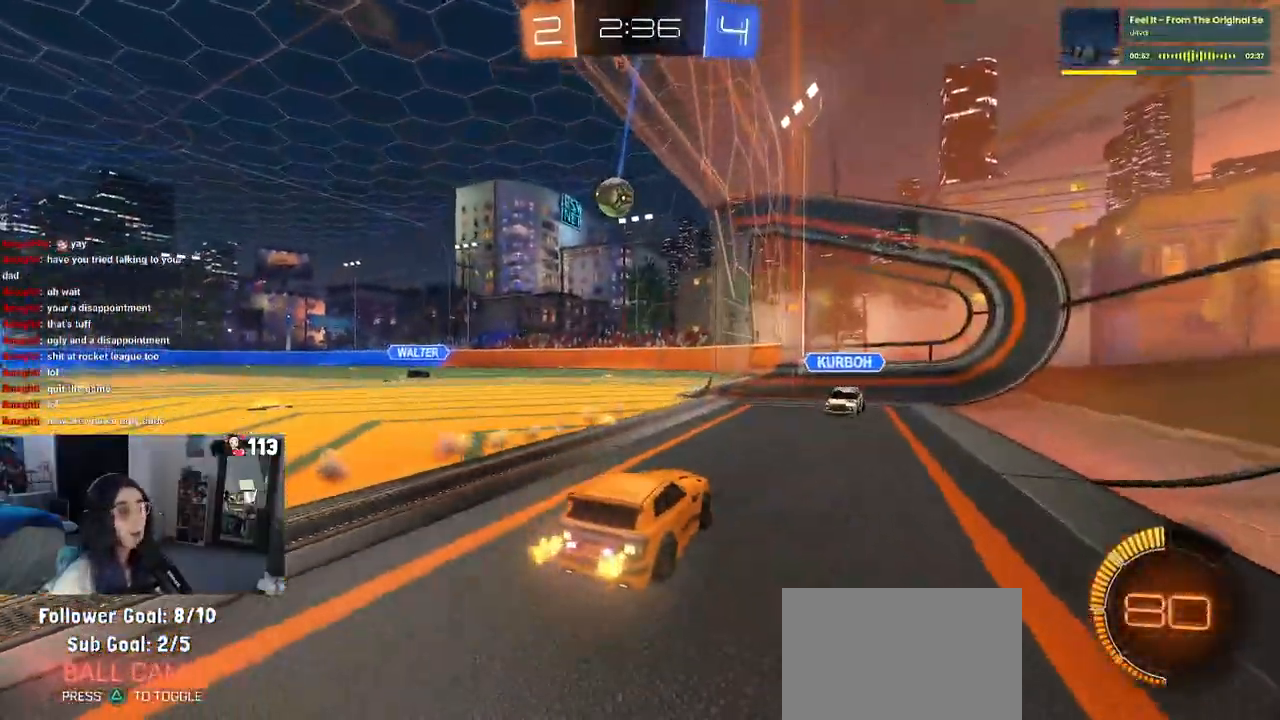
Gameplay with a controller (PlayStation layout); each line is a JSON object with the inputs held at the frame after it. "events" lists button and stick changes between this image and that frame as [ms after this image, input, new state], when the widget could be followed in between. Not read: R2 other_buttons.
{"buttons": [], "left_stick": "center", "right_stick": "center", "events": [[167, "left_stick", "center"]]}
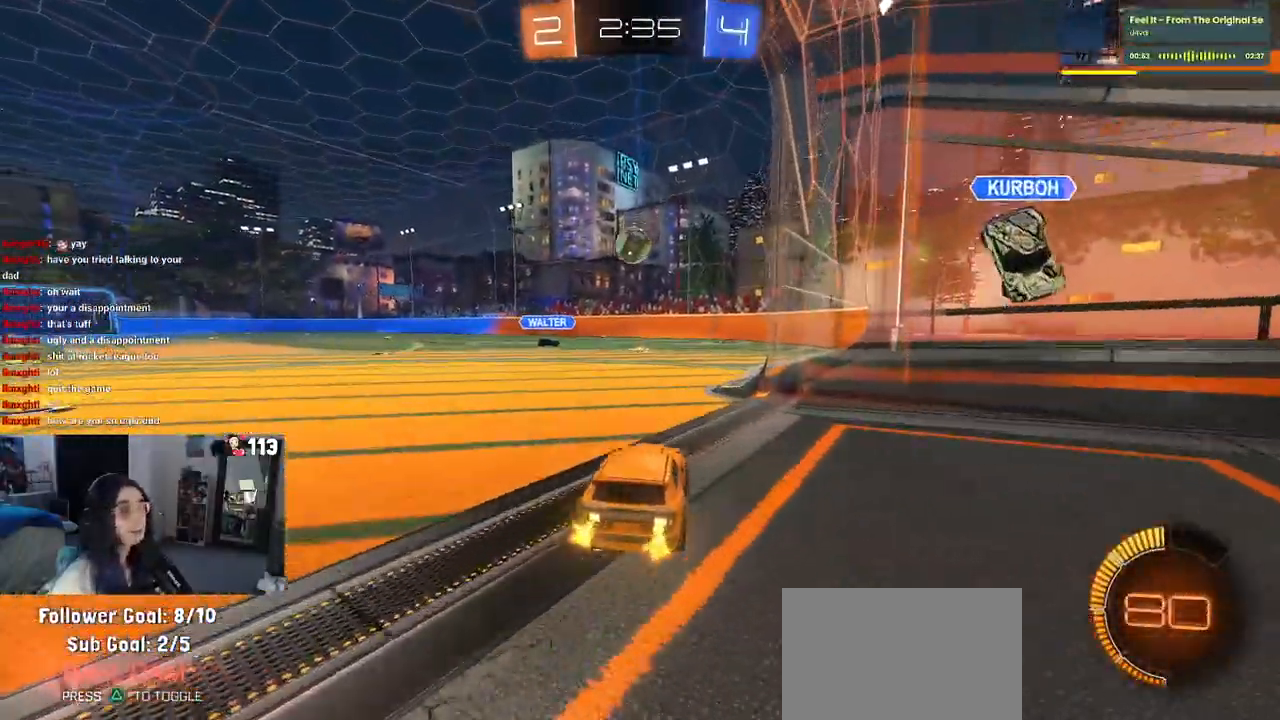
{"buttons": [], "left_stick": "right", "right_stick": "center", "events": [[167, "left_stick", "left"], [267, "left_stick", "center"], [483, "left_stick", "right"]]}
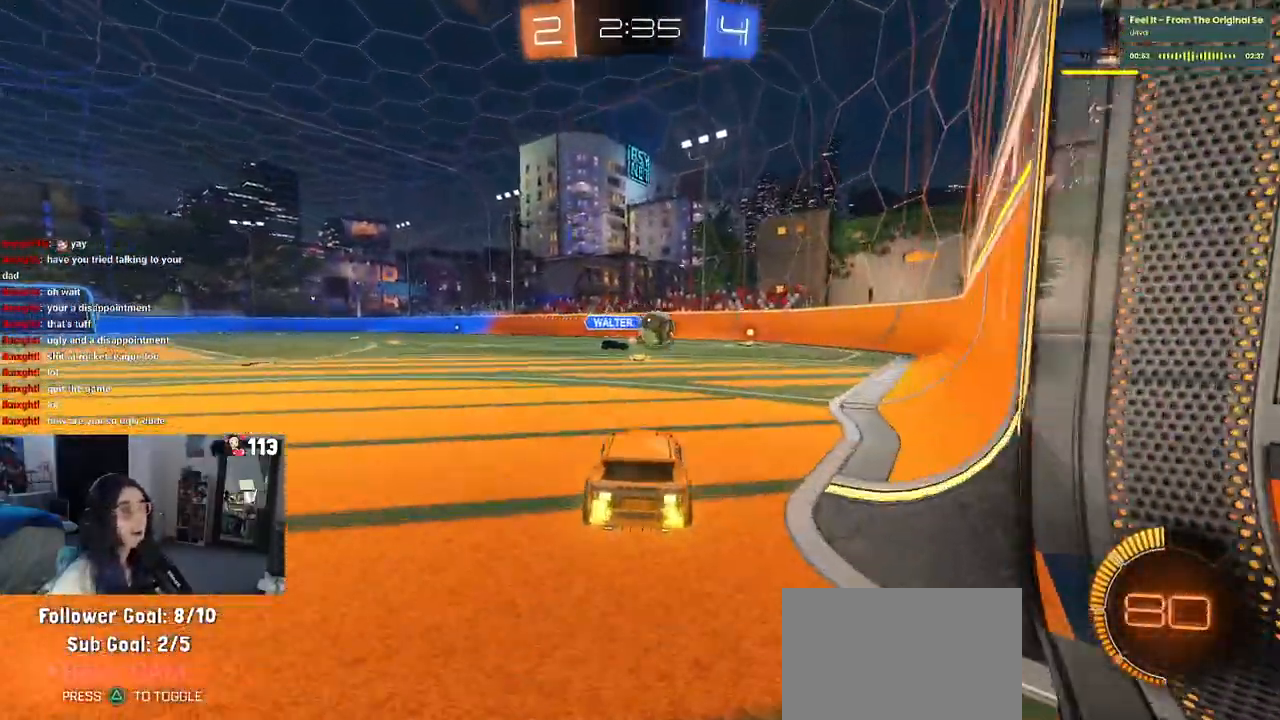
{"buttons": ["R1"], "left_stick": "right", "right_stick": "center", "events": [[300, "R1", "down"]]}
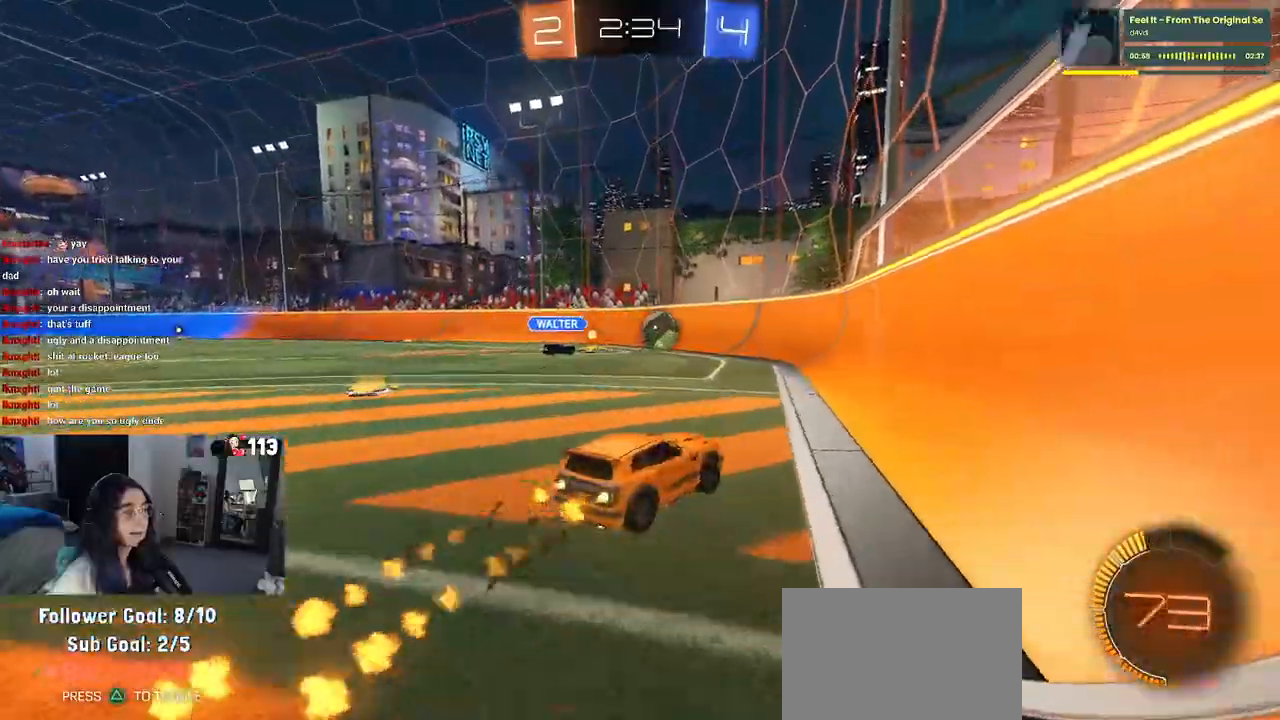
{"buttons": [], "left_stick": "center", "right_stick": "center"}
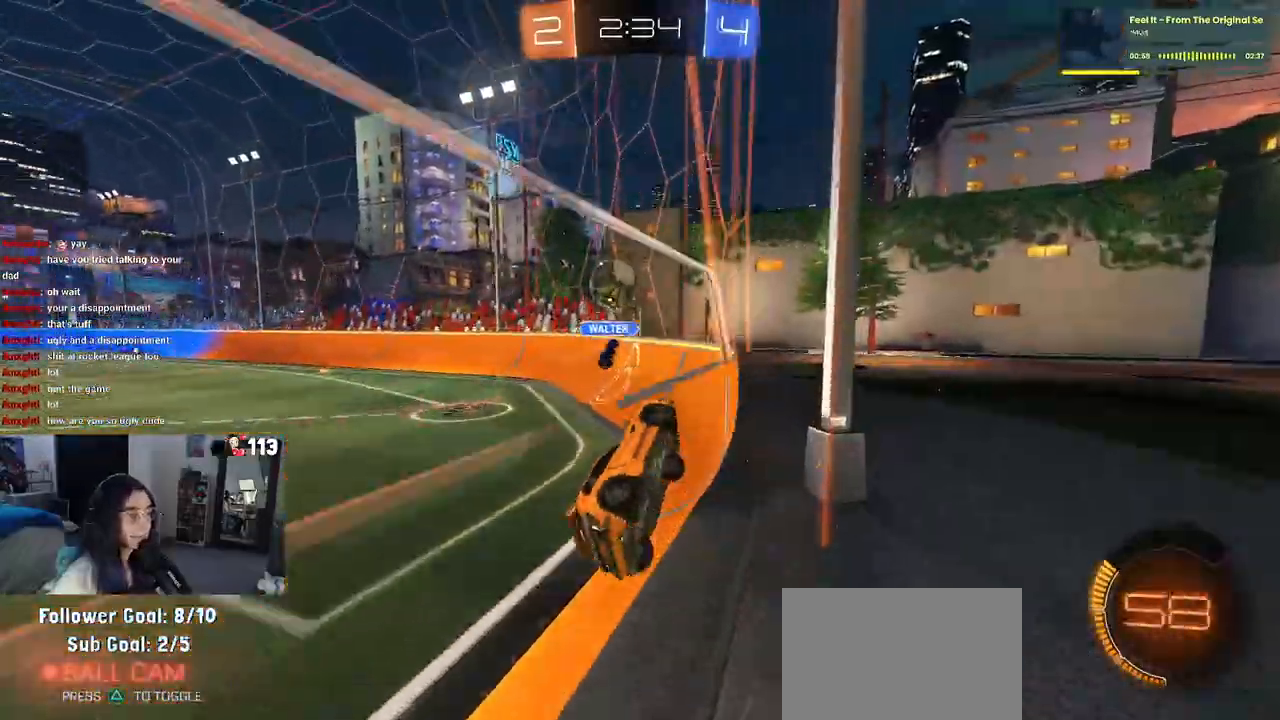
{"buttons": [], "left_stick": "left", "right_stick": "center"}
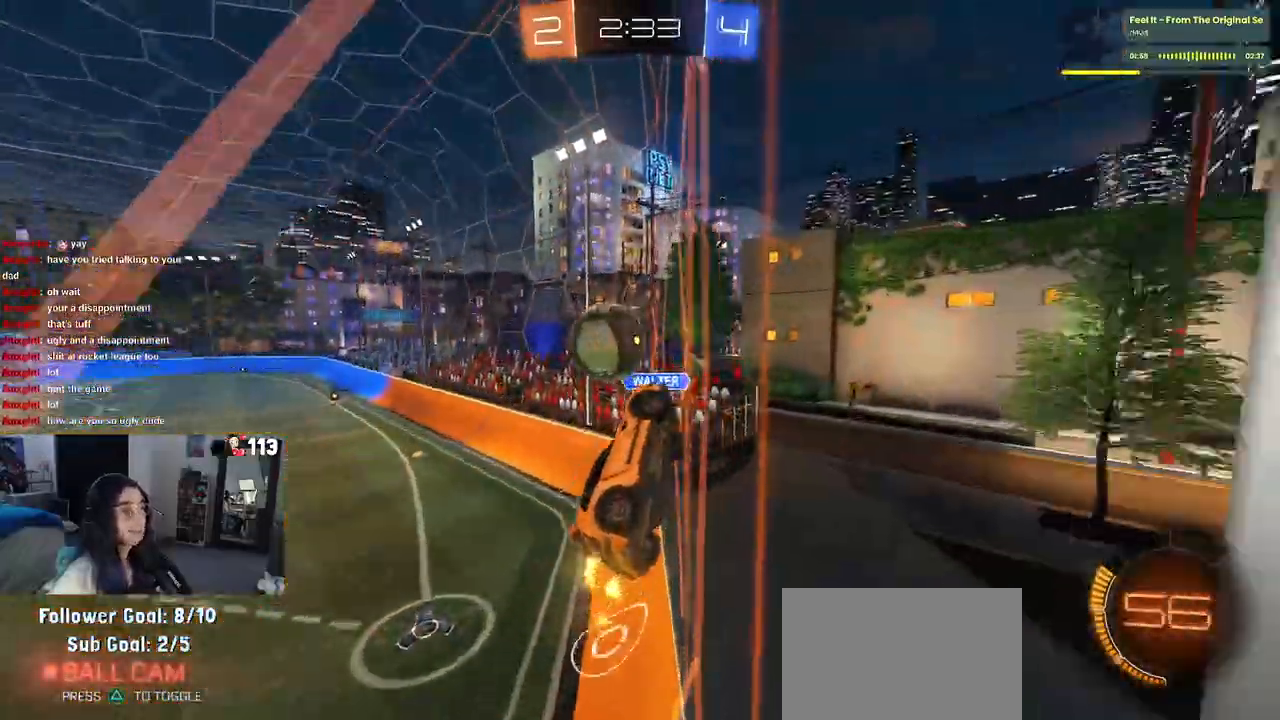
{"buttons": [], "left_stick": "center", "right_stick": "center", "events": [[67, "CROSS", "down"], [183, "CROSS", "up"], [233, "CROSS", "down"], [333, "left_stick", "down-left"], [400, "CROSS", "up"], [500, "left_stick", "center"]]}
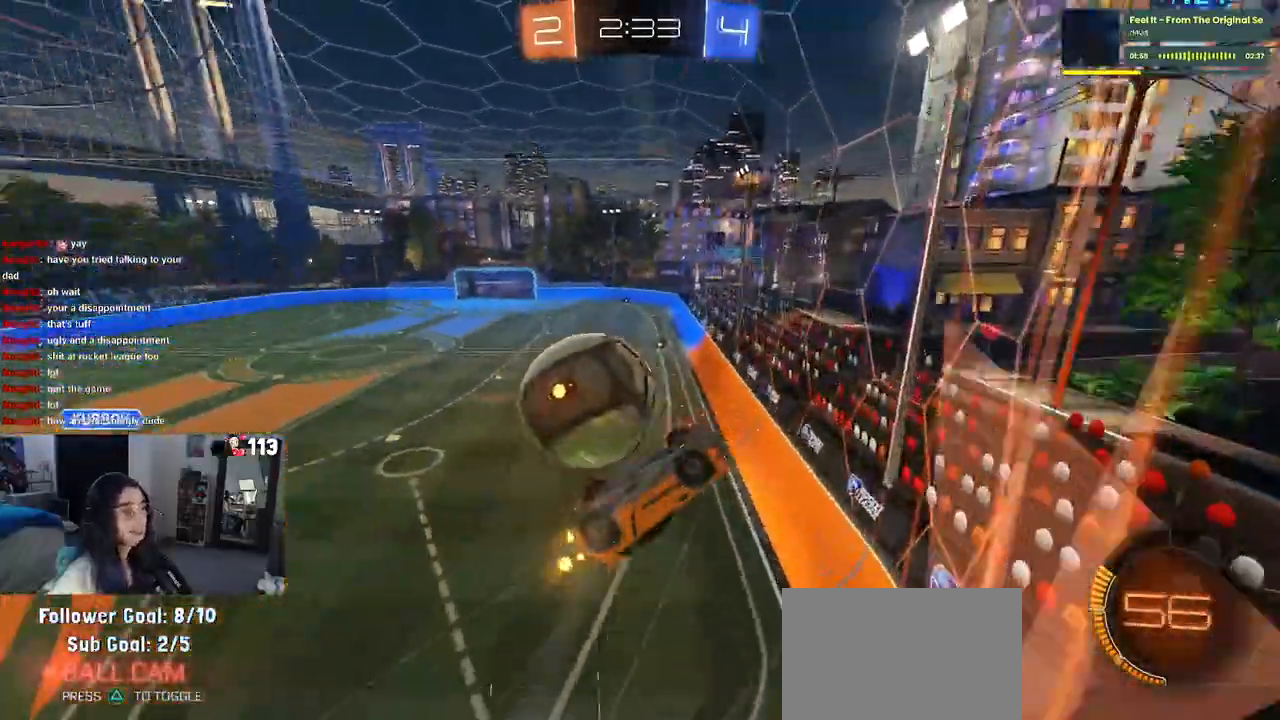
{"buttons": ["L1"], "left_stick": "down-left", "right_stick": "center", "events": [[33, "R1", "down"], [200, "left_stick", "left"], [217, "R1", "up"], [400, "L1", "down"], [500, "left_stick", "down-left"]]}
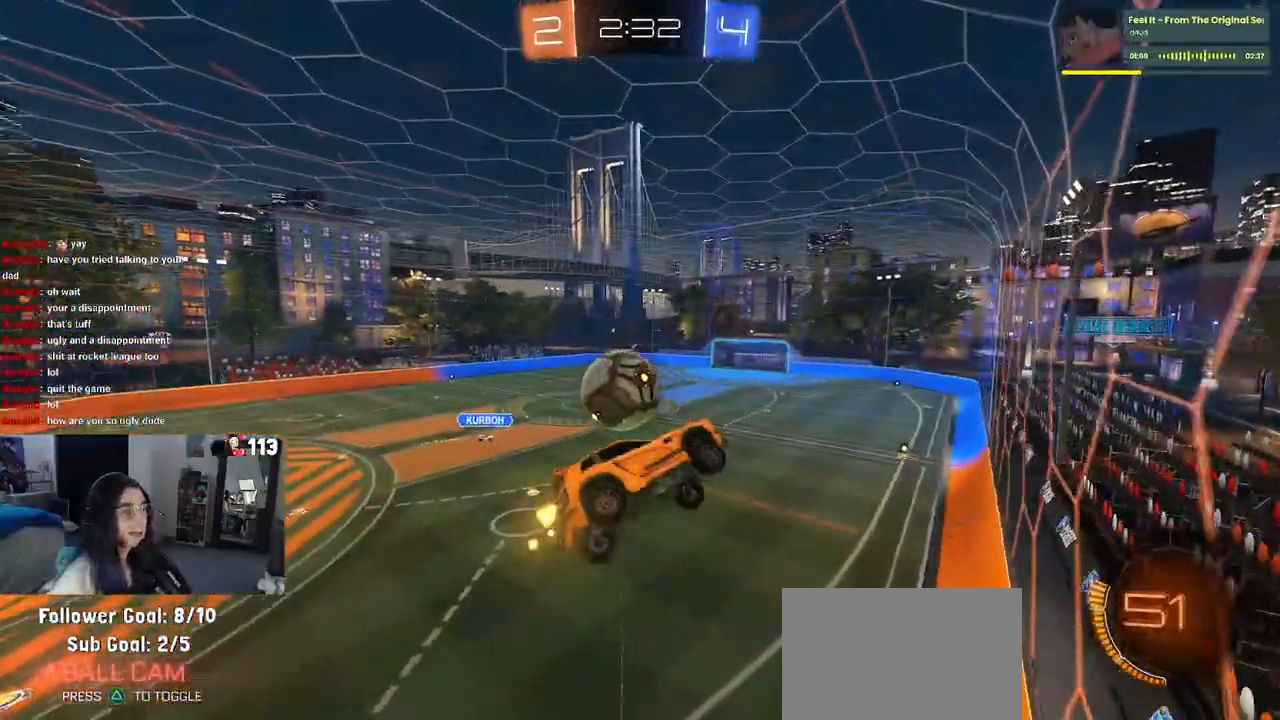
{"buttons": ["R1"], "left_stick": "right", "right_stick": "center", "events": [[33, "L1", "up"], [83, "R1", "down"], [200, "left_stick", "down-right"], [267, "left_stick", "center"], [450, "left_stick", "right"]]}
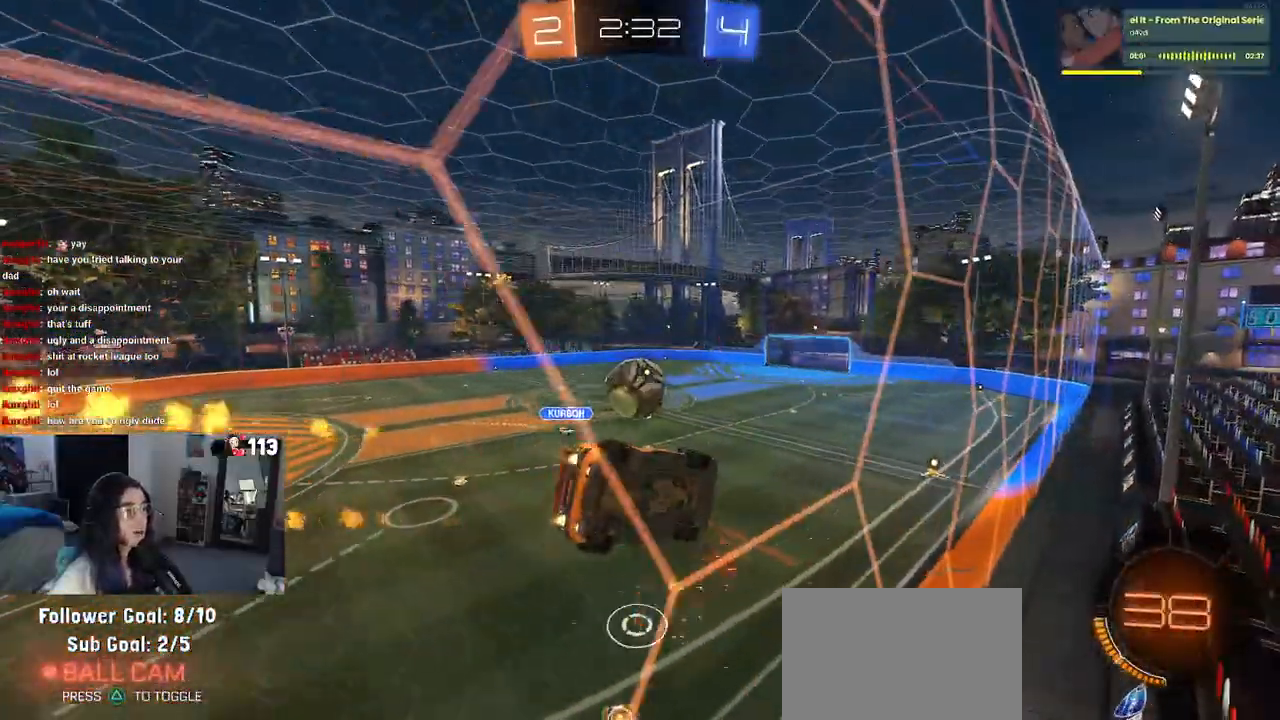
{"buttons": [], "left_stick": "left", "right_stick": "center", "events": [[83, "left_stick", "center"], [200, "R1", "up"], [400, "left_stick", "left"]]}
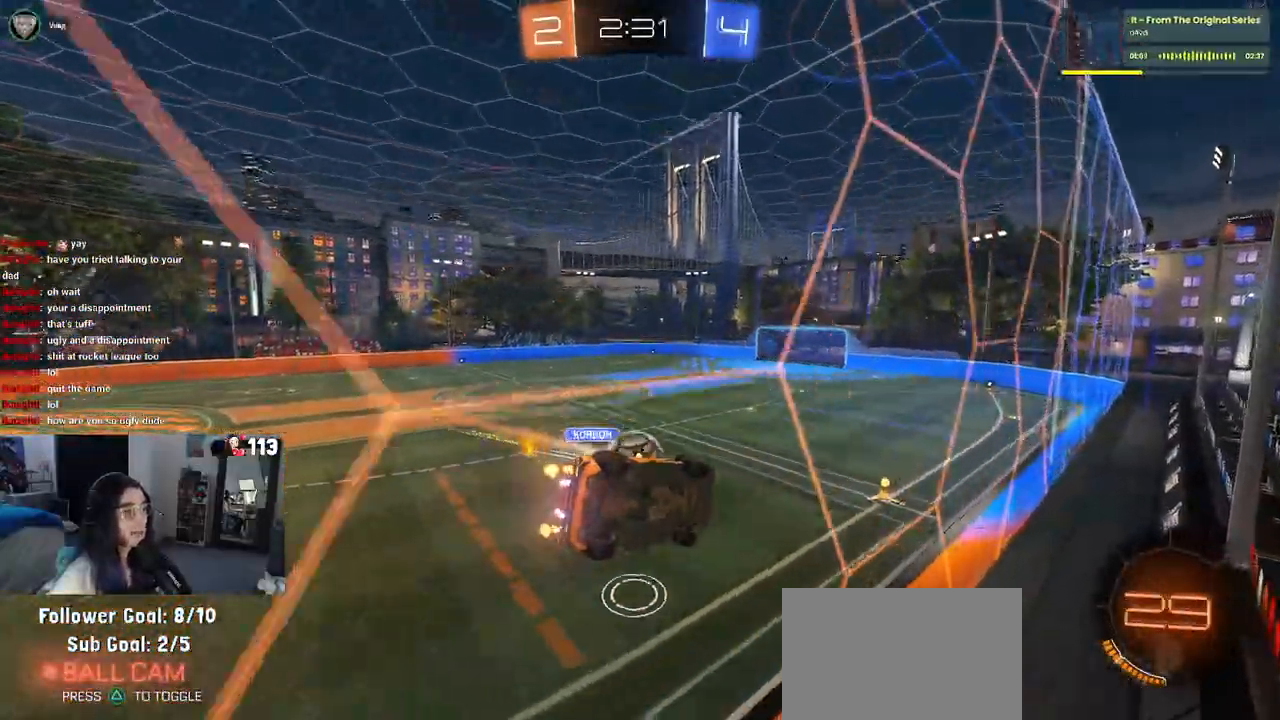
{"buttons": ["CROSS"], "left_stick": "left", "right_stick": "center", "events": [[67, "left_stick", "center"], [117, "left_stick", "down"], [183, "CROSS", "down"], [233, "left_stick", "center"], [300, "CROSS", "up"], [350, "left_stick", "left"], [483, "CROSS", "down"]]}
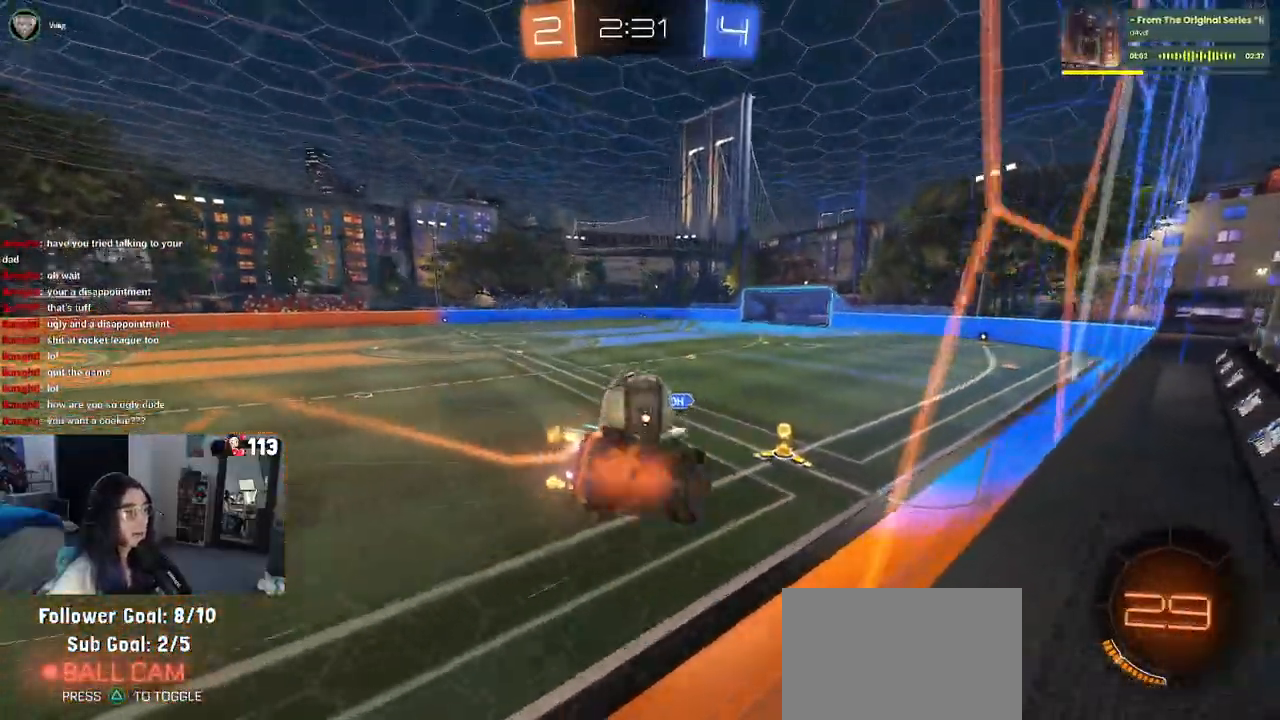
{"buttons": ["R1"], "left_stick": "center", "right_stick": "center", "events": [[83, "CROSS", "up"], [183, "left_stick", "center"], [333, "TRIANGLE", "down"], [417, "R1", "down"], [467, "TRIANGLE", "up"]]}
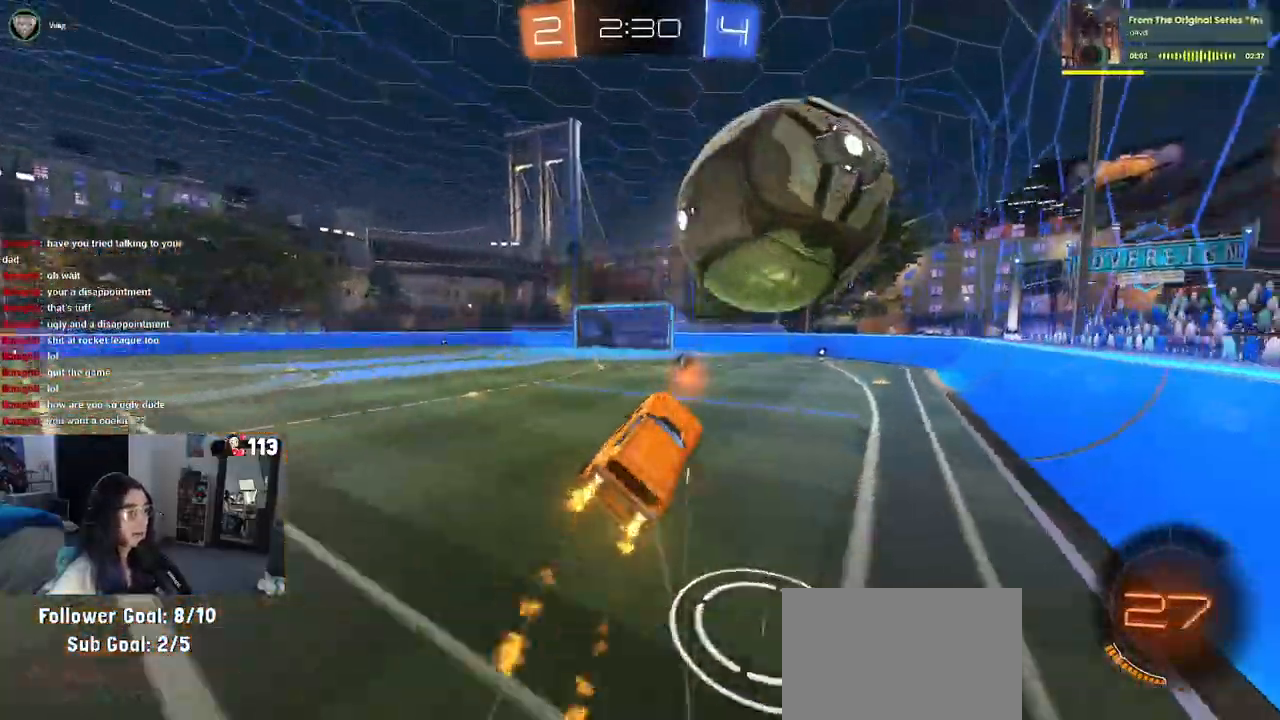
{"buttons": [], "left_stick": "down-right", "right_stick": "center", "events": [[150, "left_stick", "down-left"], [217, "R1", "up"], [317, "SQUARE", "down"], [317, "left_stick", "down-right"], [467, "SQUARE", "up"]]}
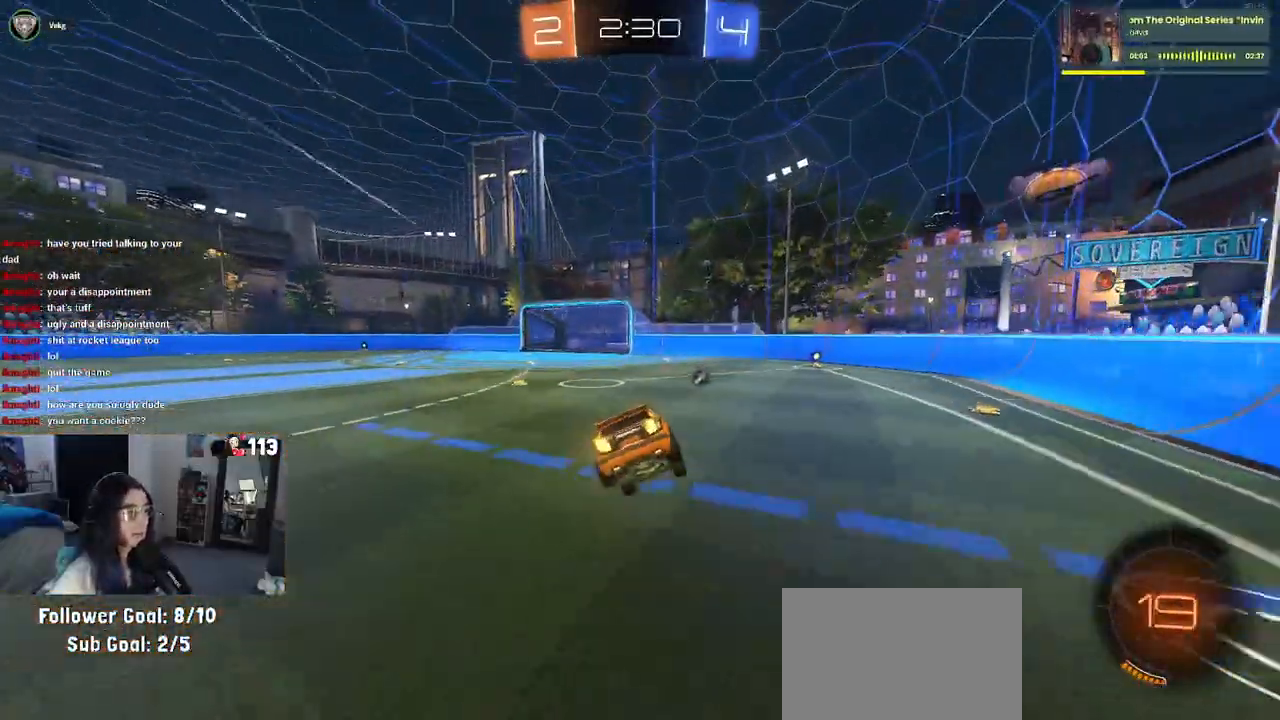
{"buttons": [], "left_stick": "down-right", "right_stick": "center", "events": [[17, "left_stick", "center"], [117, "TRIANGLE", "down"], [133, "left_stick", "down"], [233, "TRIANGLE", "up"], [233, "left_stick", "down-right"]]}
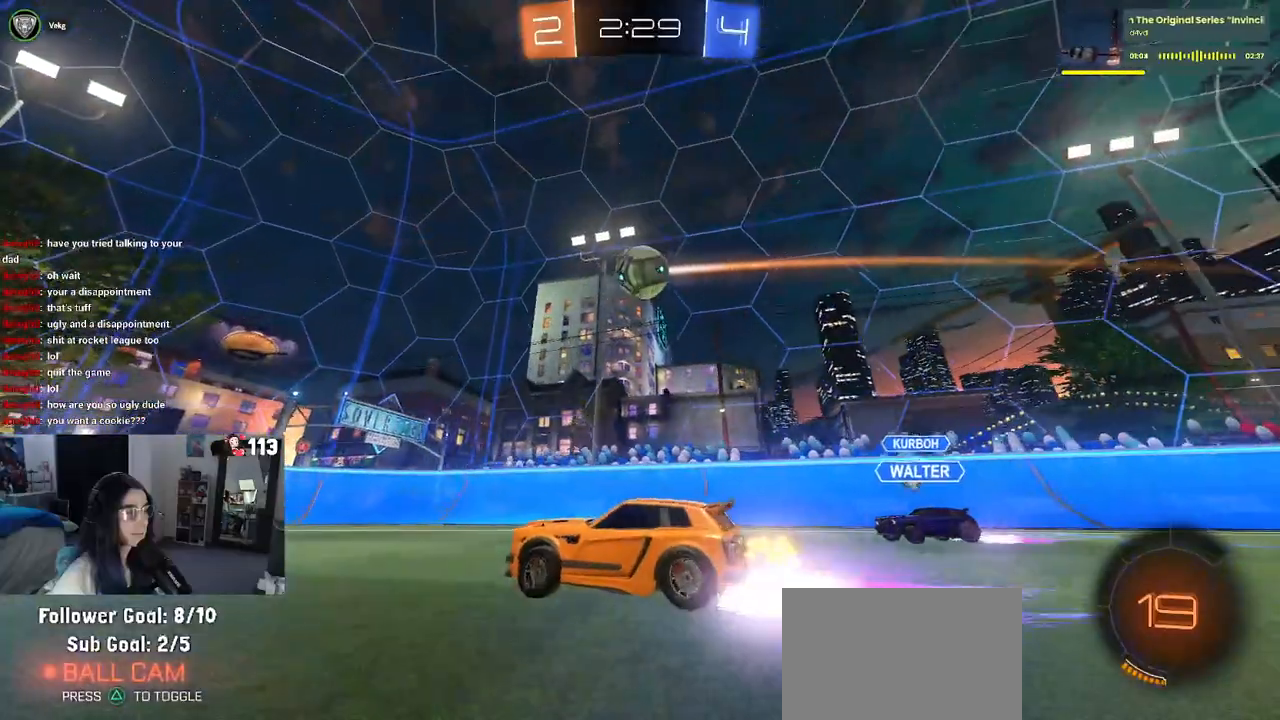
{"buttons": [], "left_stick": "left", "right_stick": "center", "events": [[383, "left_stick", "center"], [450, "left_stick", "left"]]}
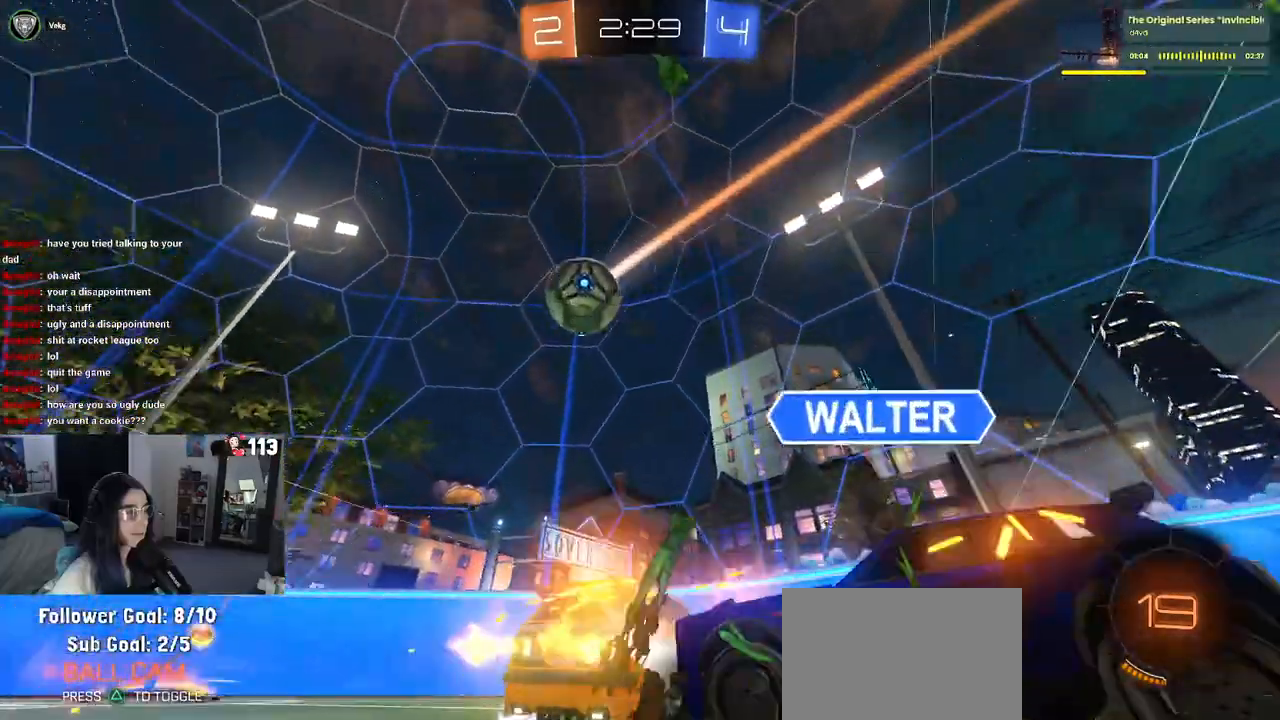
{"buttons": [], "left_stick": "center", "right_stick": "center", "events": [[467, "left_stick", "center"]]}
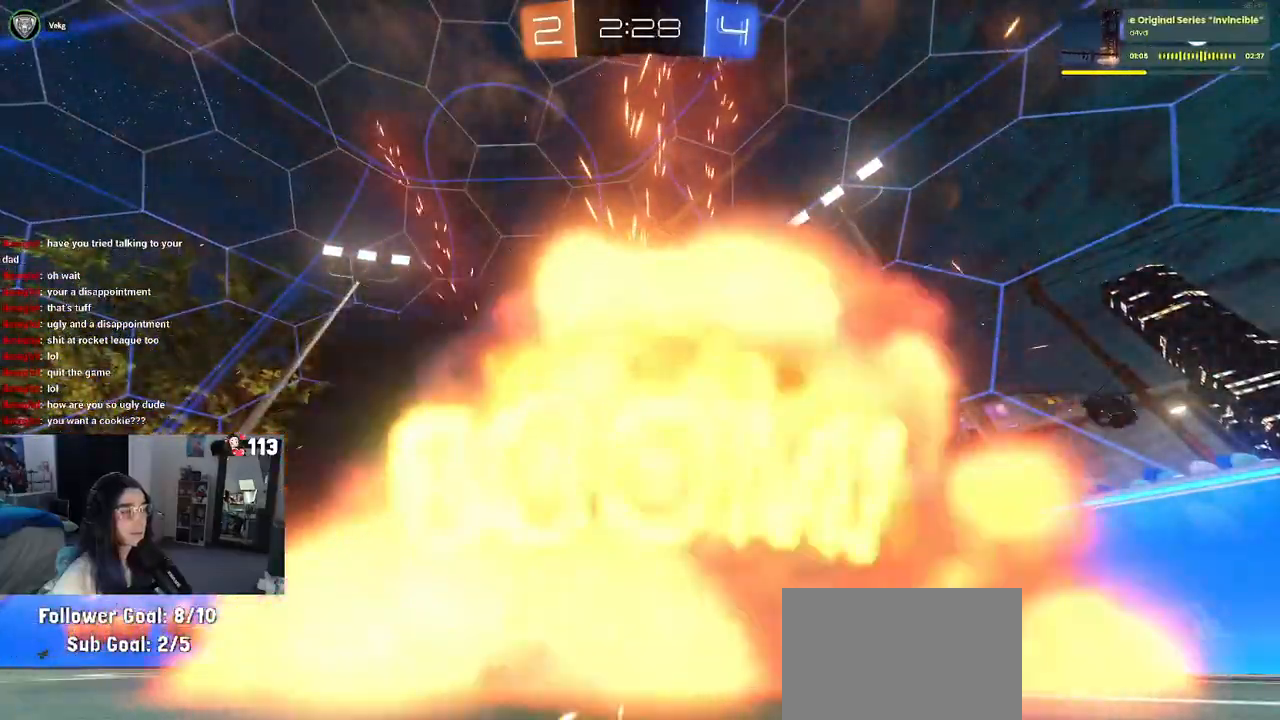
{"buttons": [], "left_stick": "center", "right_stick": "center", "events": []}
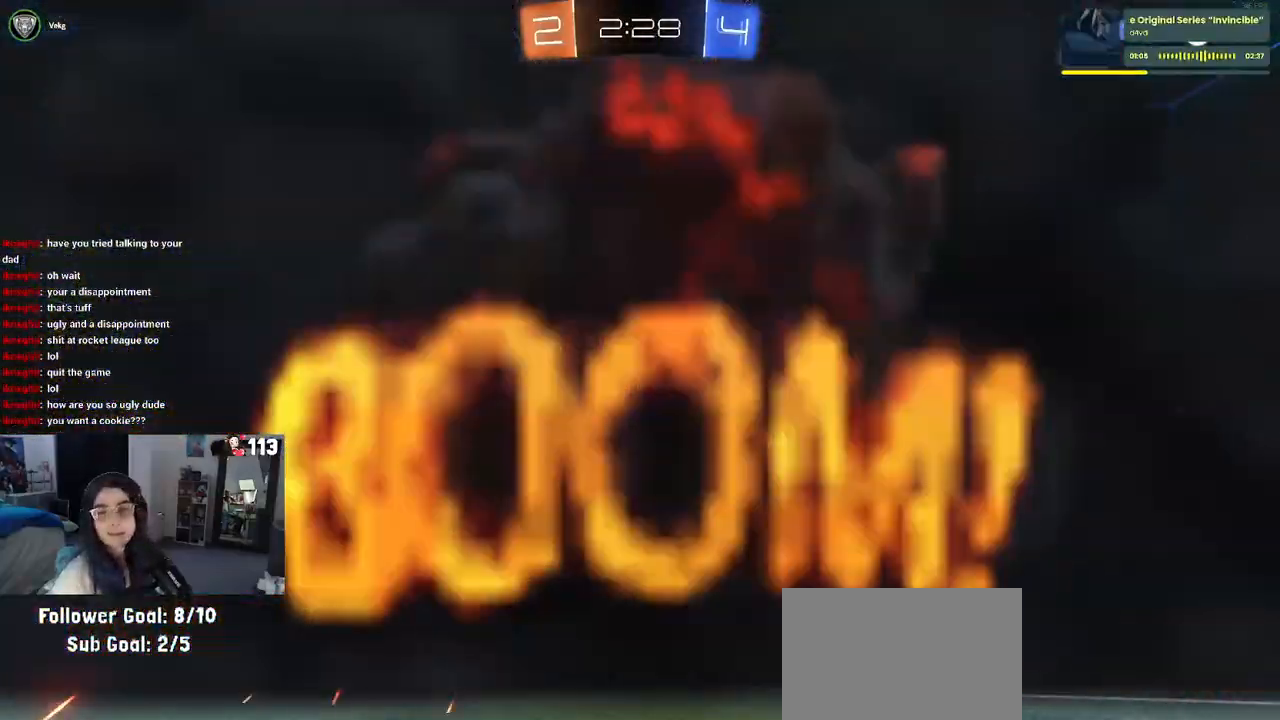
{"buttons": [], "left_stick": "center", "right_stick": "center", "events": []}
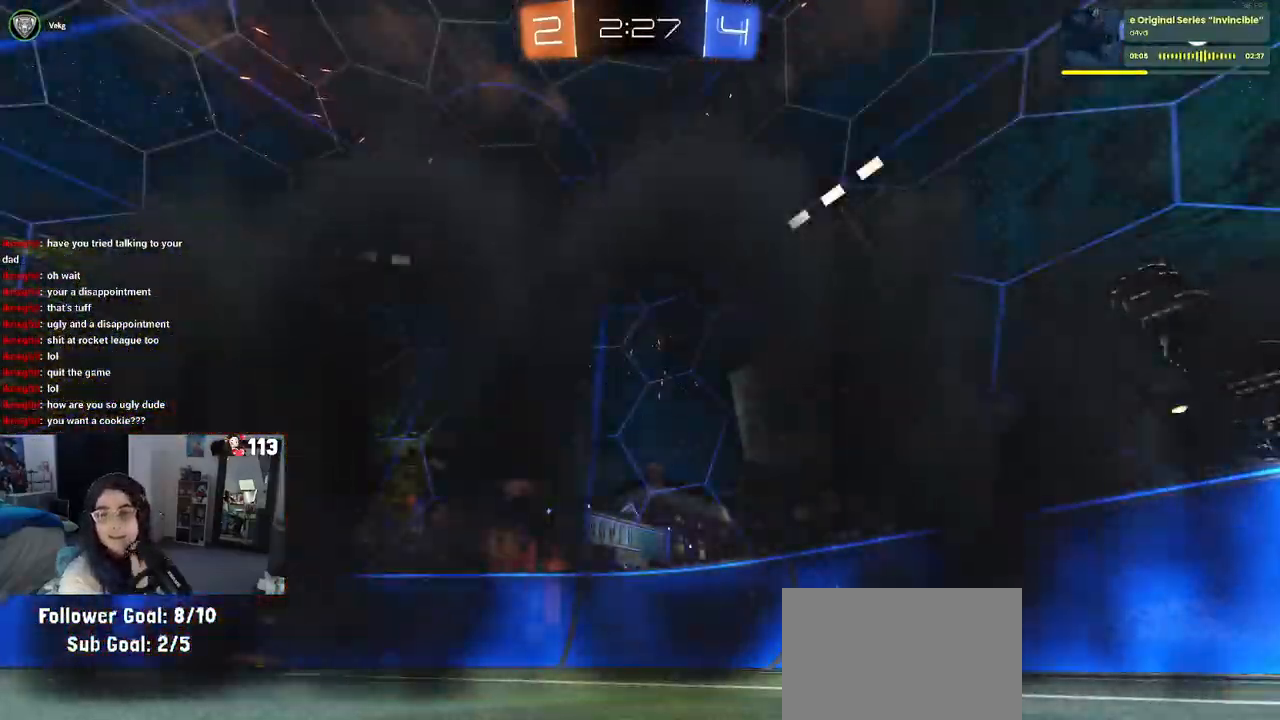
{"buttons": [], "left_stick": "center", "right_stick": "center", "events": []}
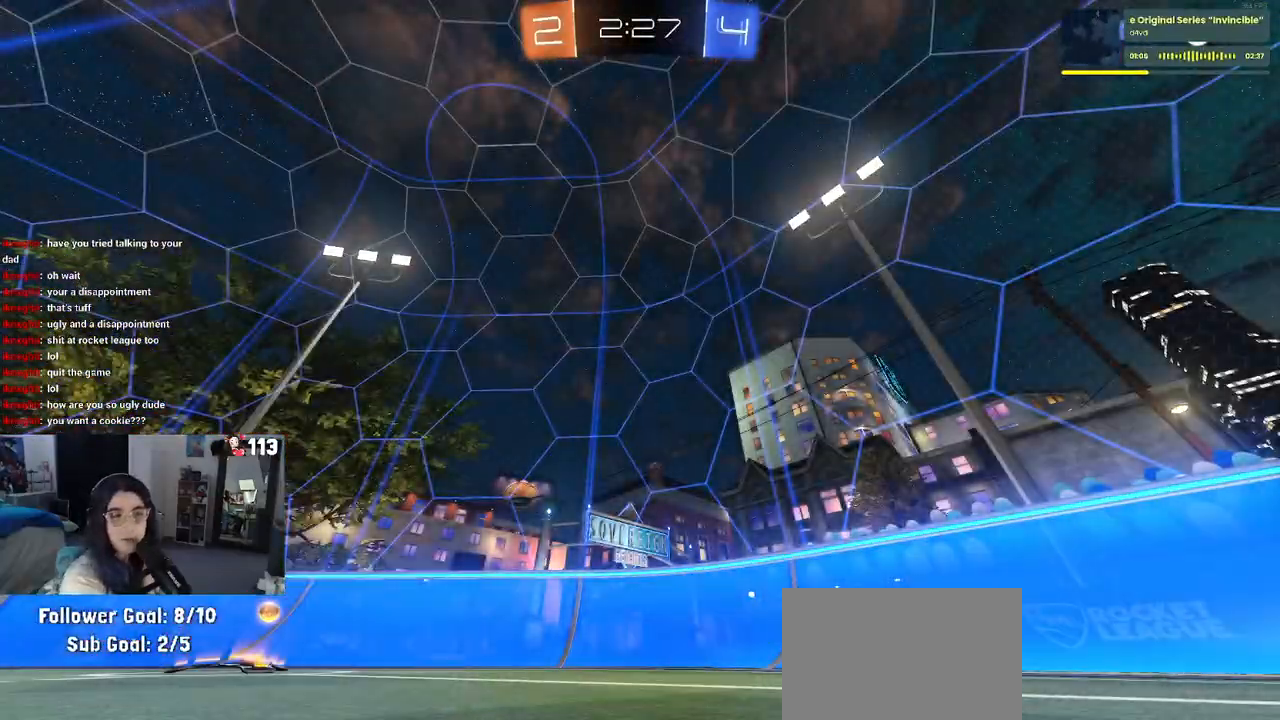
{"buttons": [], "left_stick": "center", "right_stick": "center", "events": []}
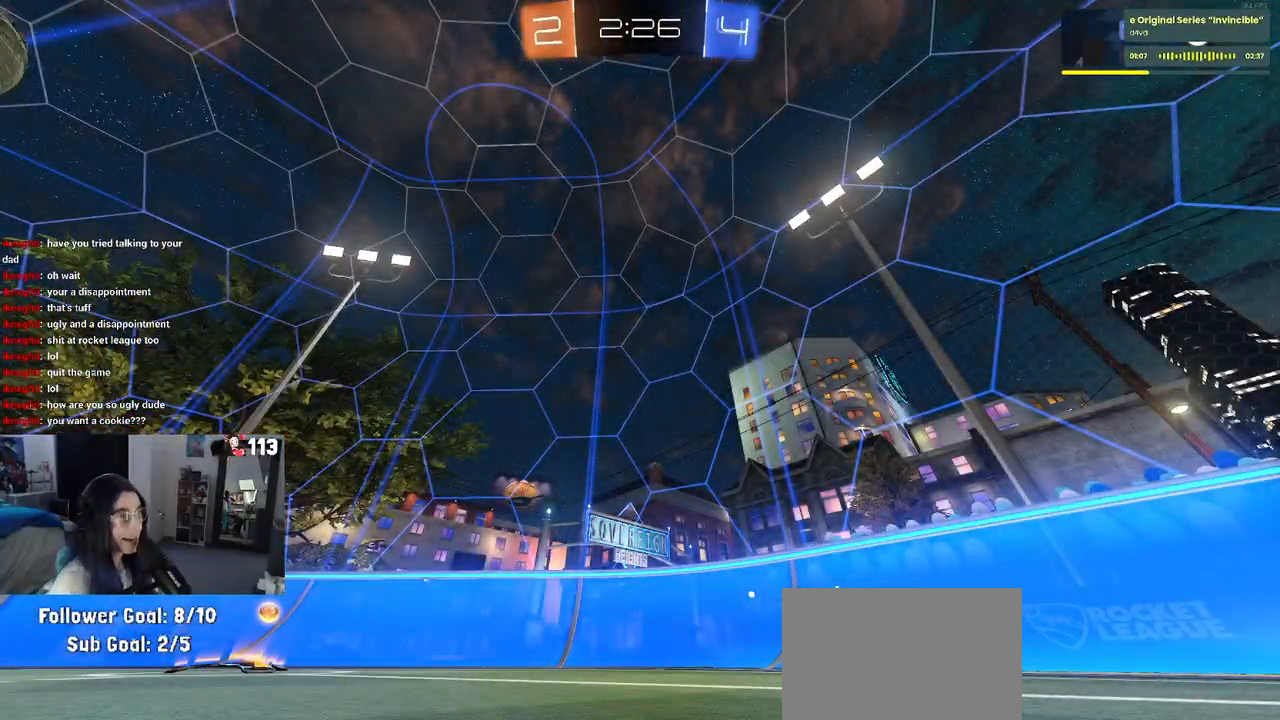
{"buttons": [], "left_stick": "center", "right_stick": "center", "events": []}
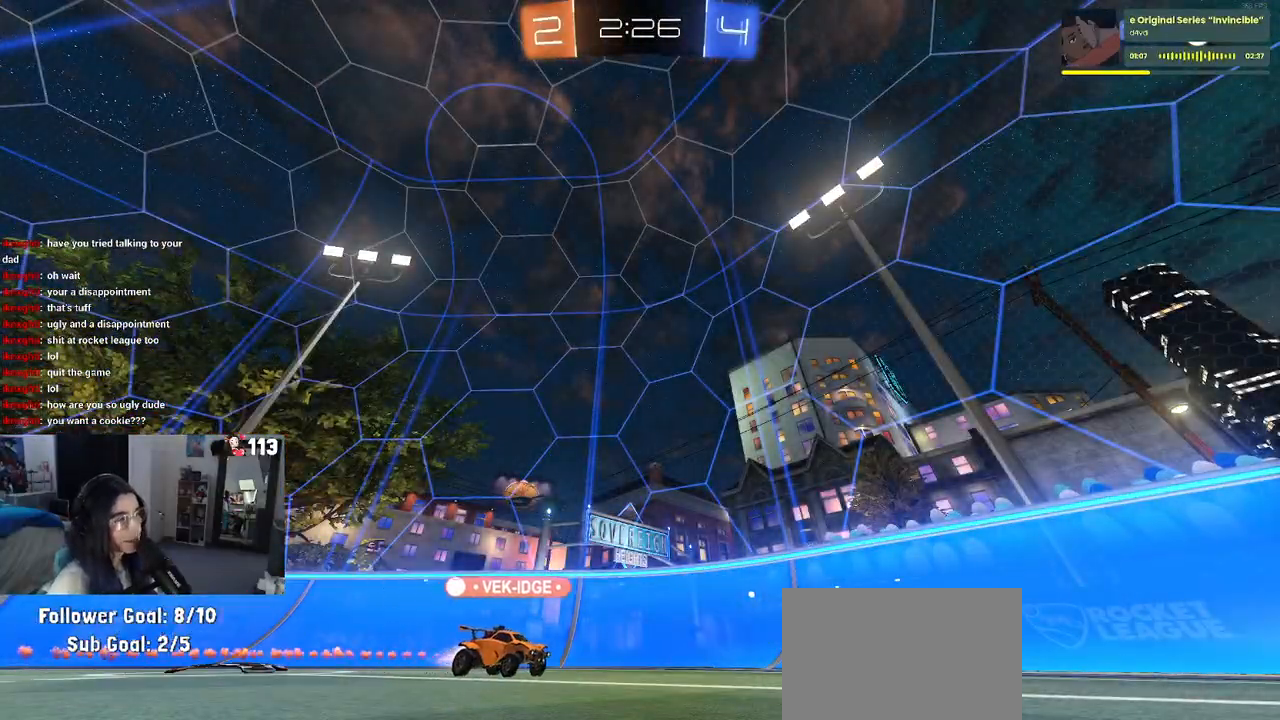
{"buttons": [], "left_stick": "left", "right_stick": "center", "events": [[433, "left_stick", "left"]]}
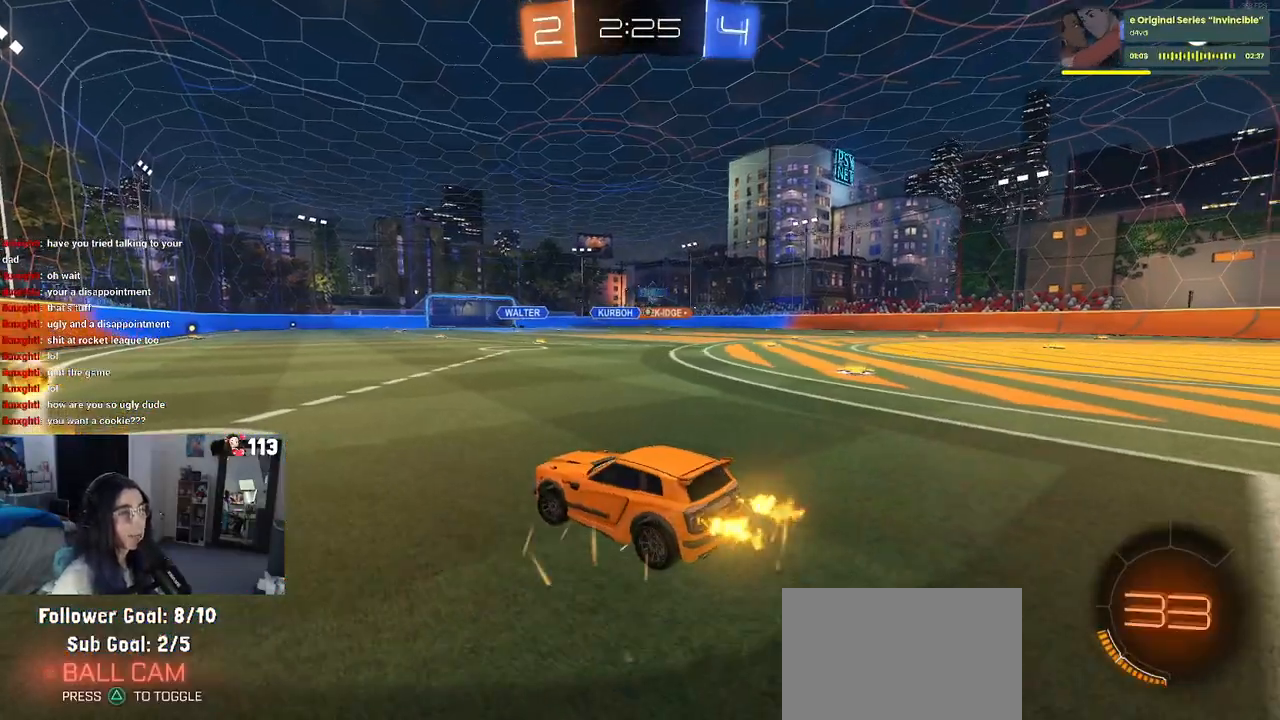
{"buttons": [], "left_stick": "down-right", "right_stick": "center", "events": [[283, "left_stick", "down-right"], [350, "SQUARE", "down"], [450, "SQUARE", "up"]]}
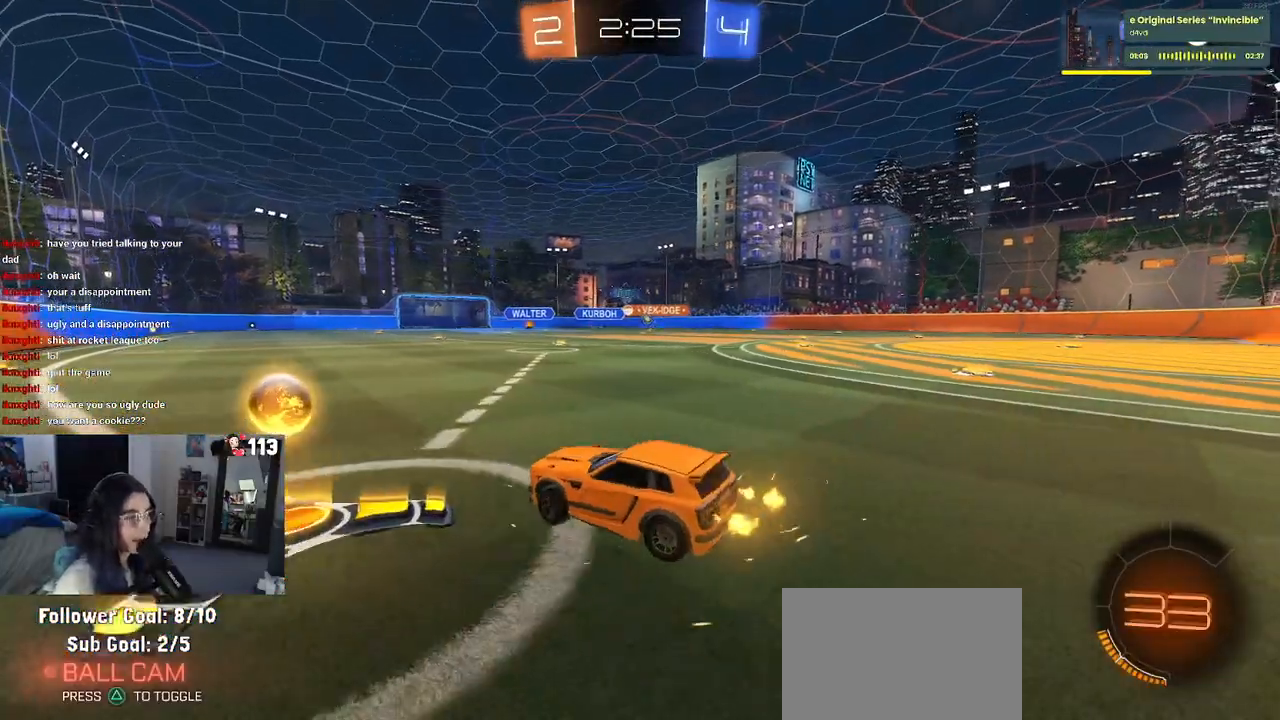
{"buttons": ["R1"], "left_stick": "center", "right_stick": "center", "events": [[17, "R1", "down"], [350, "left_stick", "center"]]}
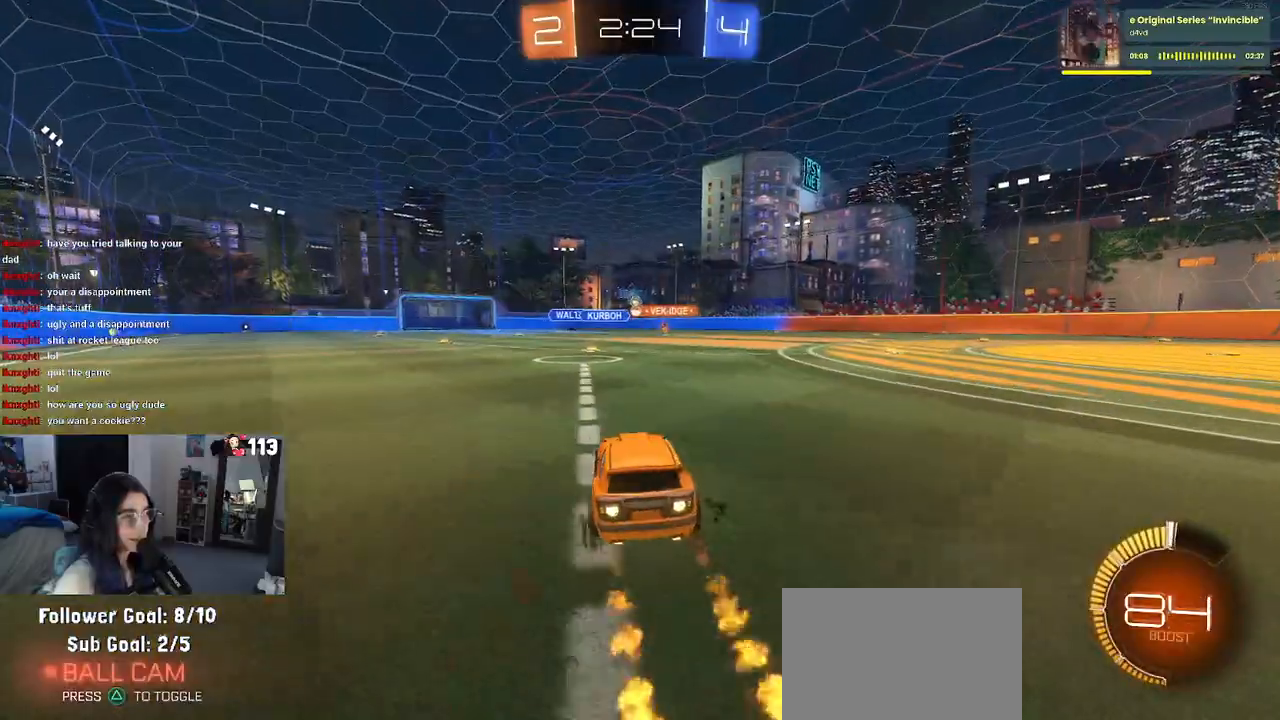
{"buttons": [], "left_stick": "left", "right_stick": "center", "events": [[50, "left_stick", "left"], [300, "R1", "up"]]}
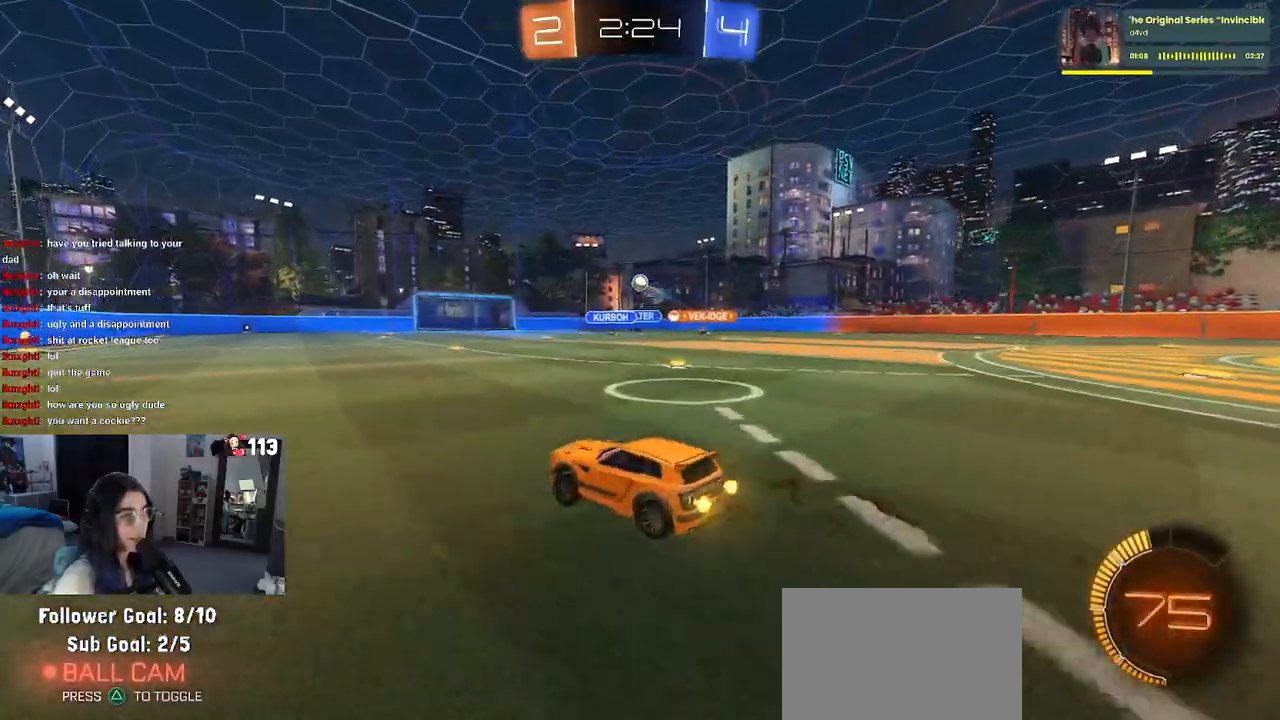
{"buttons": ["L2"], "left_stick": "right", "right_stick": "center", "events": [[167, "left_stick", "center"], [250, "left_stick", "right"], [400, "L2", "down"]]}
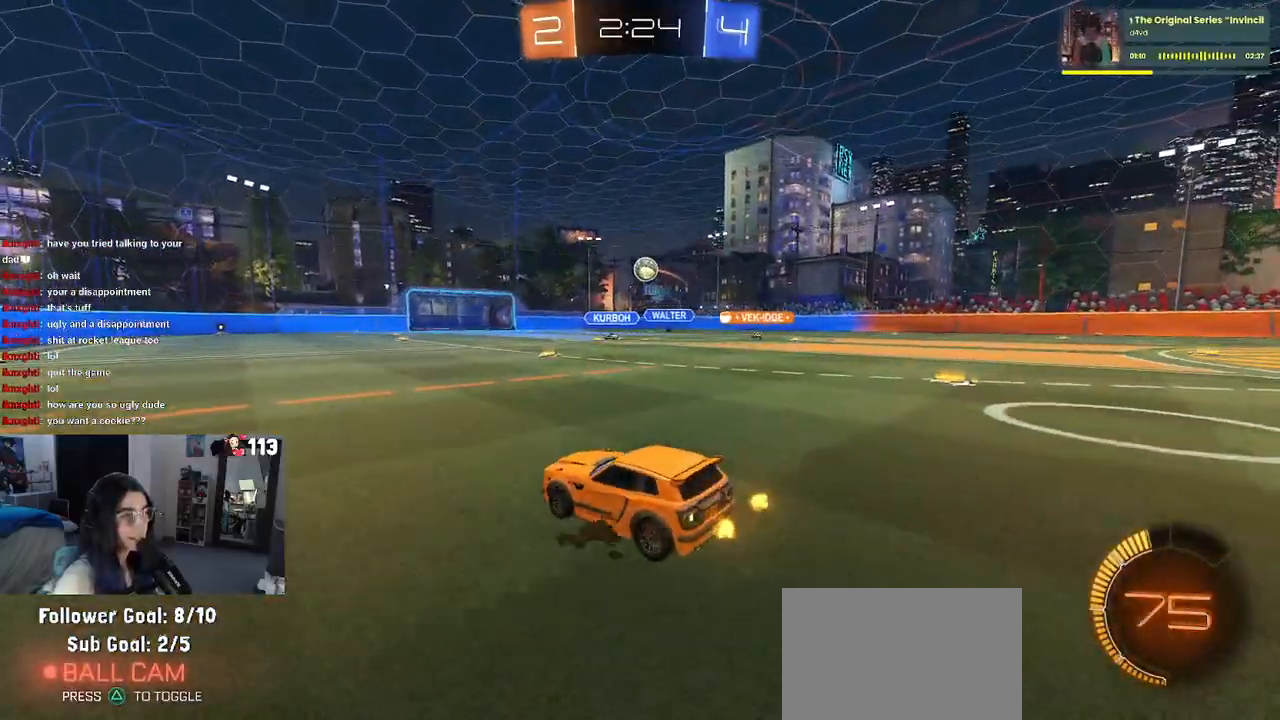
{"buttons": ["CROSS", "R1"], "left_stick": "down", "right_stick": "center", "events": [[67, "R1", "down"], [83, "L2", "up"], [217, "left_stick", "center"], [367, "left_stick", "down"], [483, "CROSS", "down"]]}
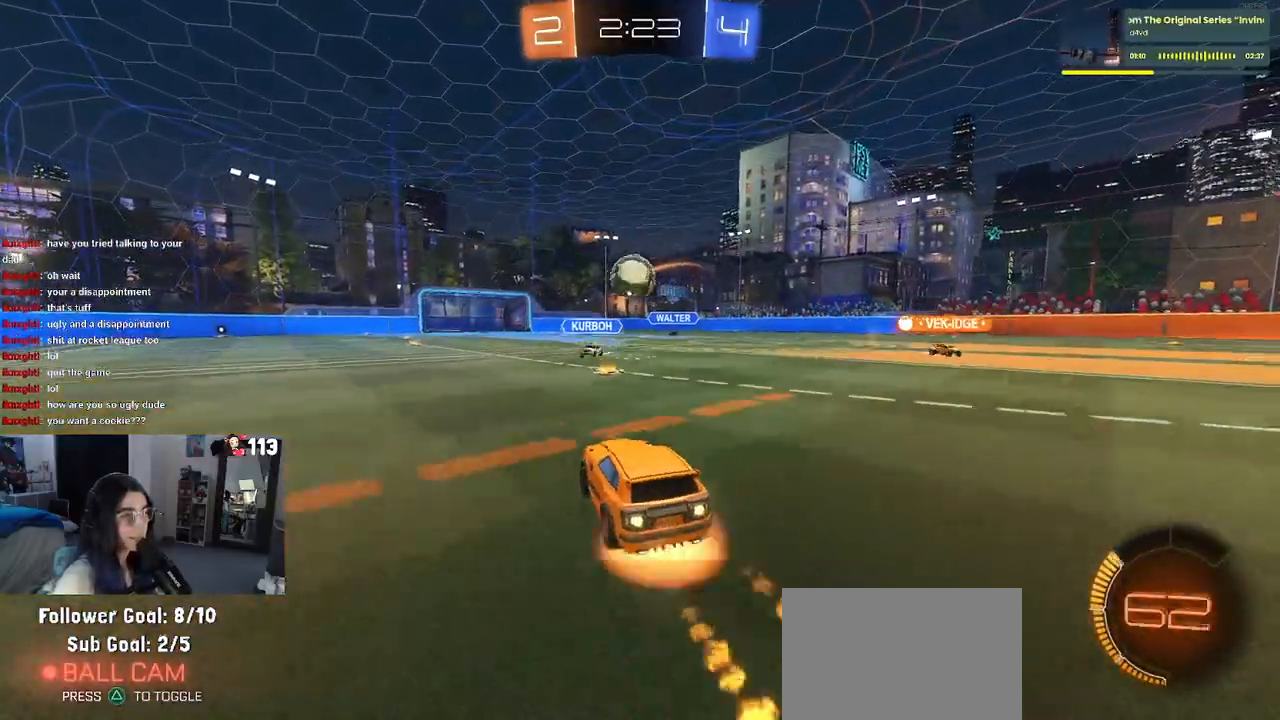
{"buttons": ["SQUARE", "R1"], "left_stick": "down", "right_stick": "center", "events": [[150, "CROSS", "up"], [150, "left_stick", "center"], [317, "left_stick", "up-left"], [333, "CROSS", "down"], [417, "SQUARE", "down"], [450, "CROSS", "up"], [467, "left_stick", "down"]]}
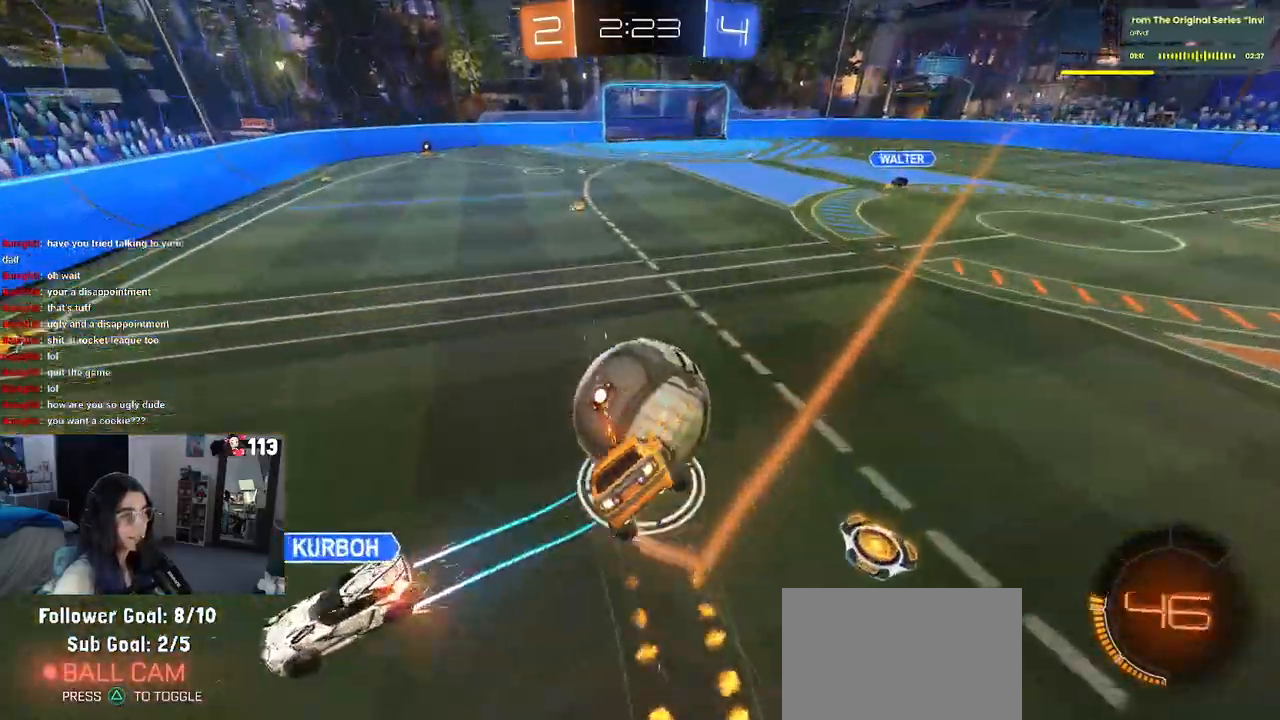
{"buttons": ["SQUARE", "R1"], "left_stick": "down-left", "right_stick": "center", "events": [[250, "left_stick", "down-left"]]}
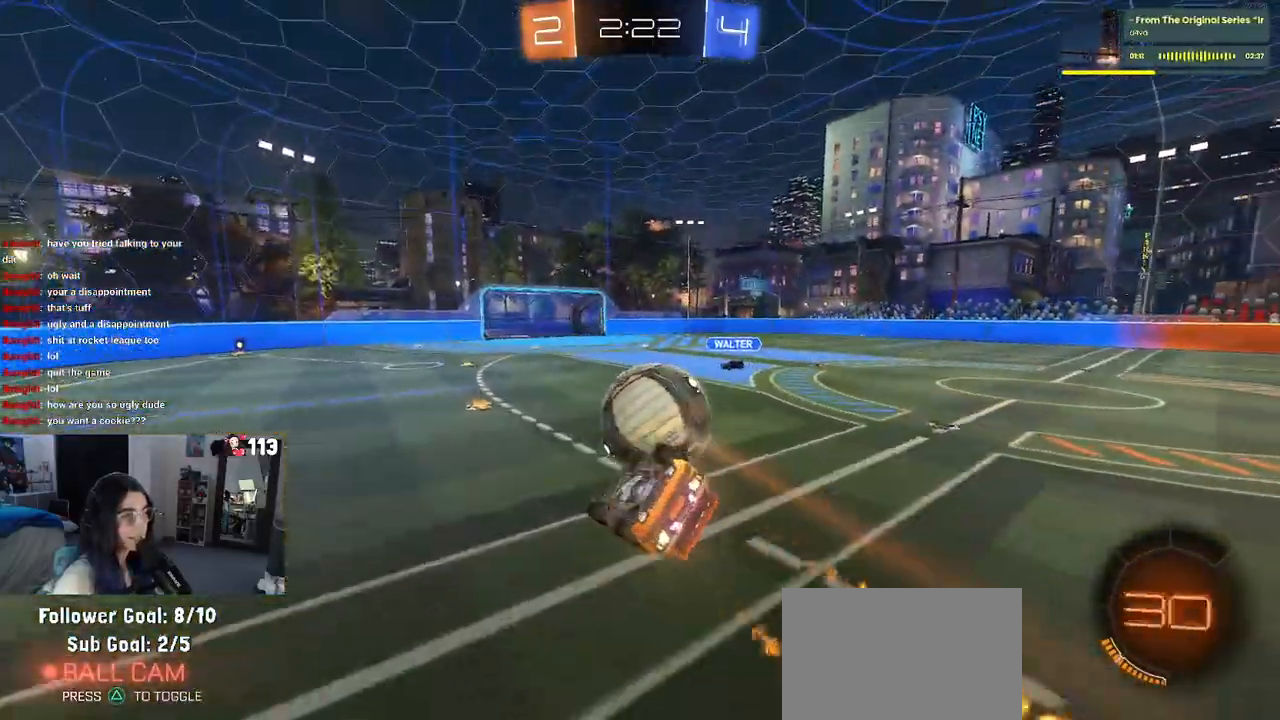
{"buttons": [], "left_stick": "right", "right_stick": "center", "events": [[167, "left_stick", "down"], [200, "SQUARE", "up"], [333, "left_stick", "right"], [500, "R1", "up"]]}
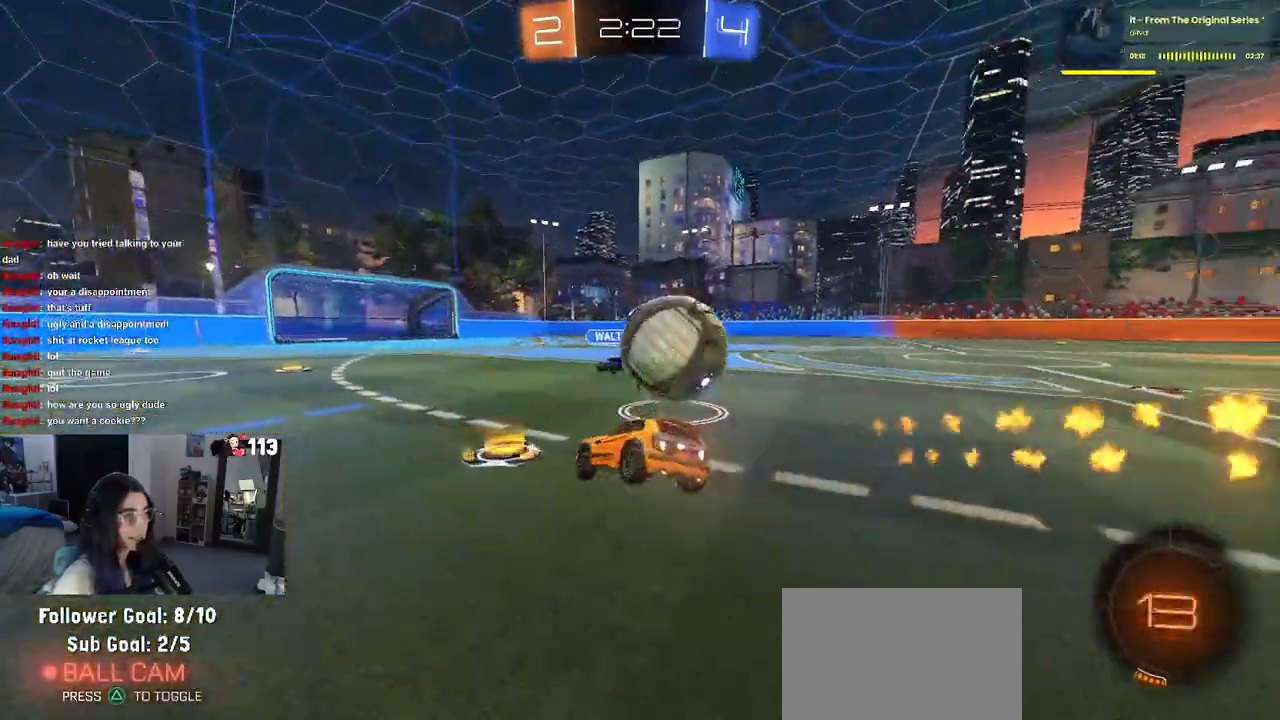
{"buttons": ["CROSS"], "left_stick": "left", "right_stick": "center", "events": [[133, "CROSS", "down"], [217, "left_stick", "center"], [250, "CROSS", "up"], [300, "left_stick", "left"], [350, "CROSS", "down"]]}